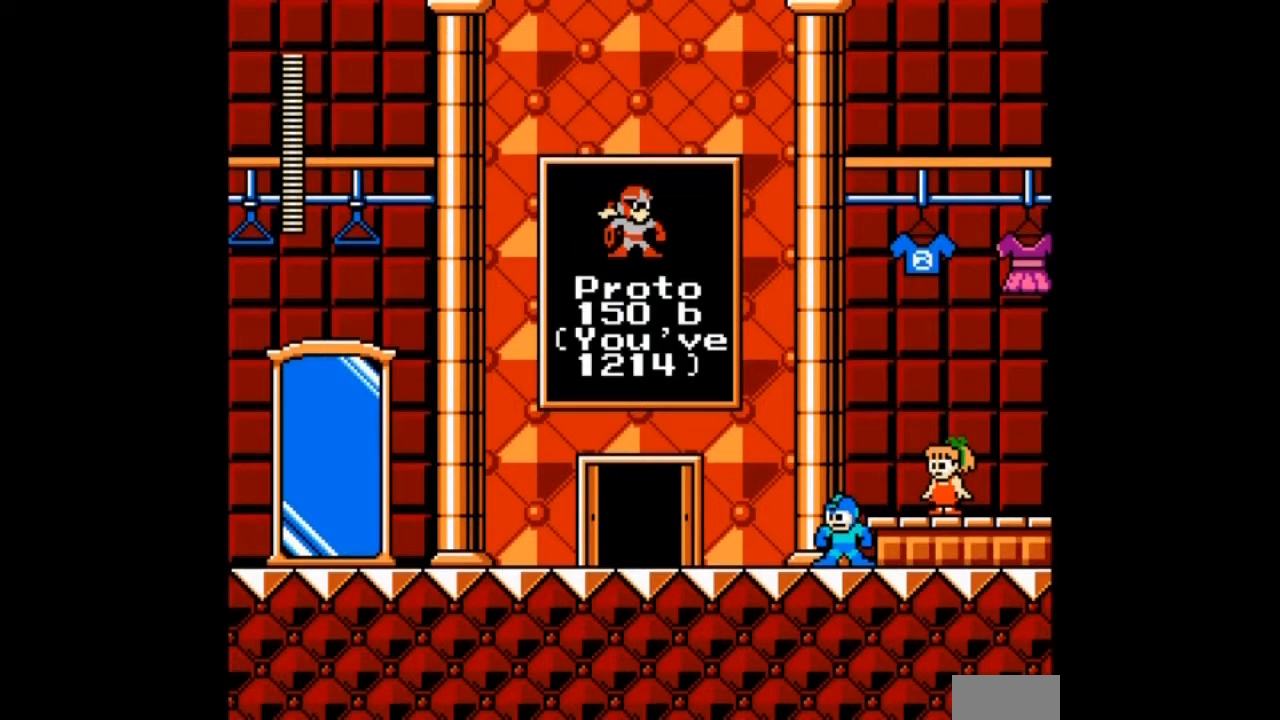
Gameplay with a controller; each line is a JSON object with the inputs held at the frame after it. "events" lists button and stick changes between this image and that frame as [ms after this image, input, new state], when the widget could be followed in between. Not read: L3 R3.
{"buttons": [], "events": [[267, "DPAD_RIGHT", "down"], [367, "DPAD_RIGHT", "up"]]}
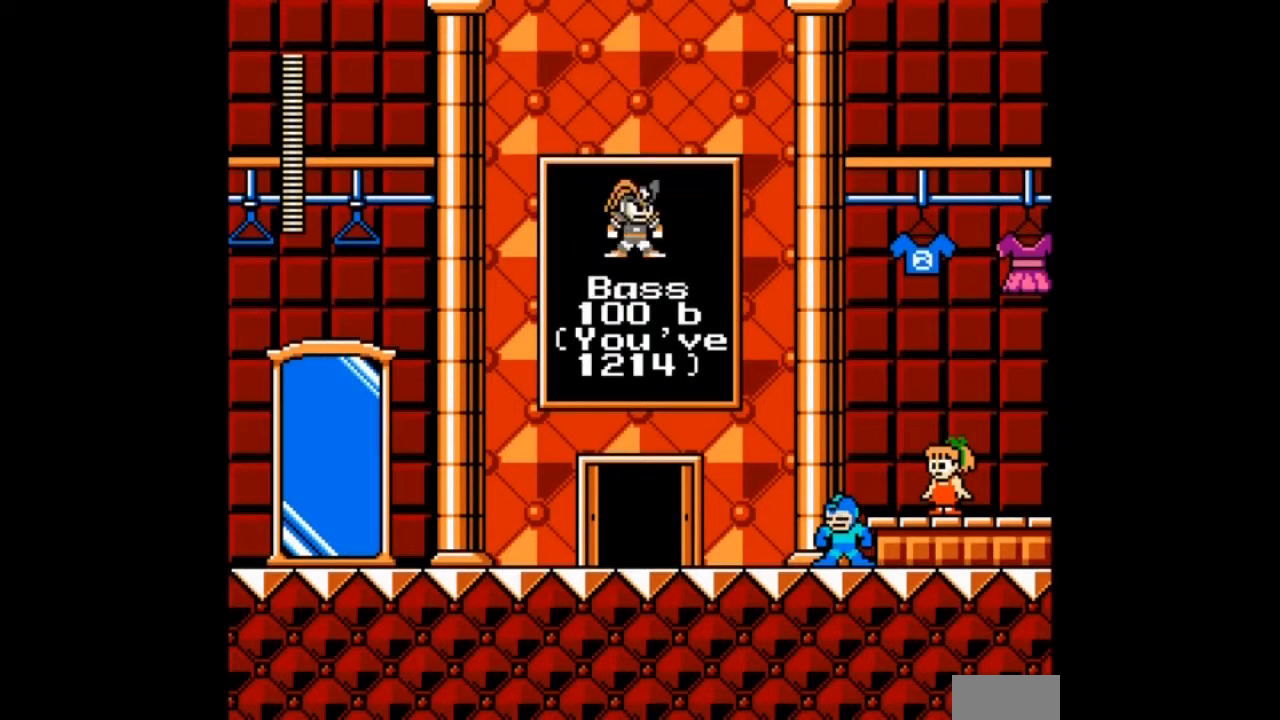
{"buttons": [], "events": [[67, "DPAD_RIGHT", "down"], [167, "DPAD_RIGHT", "up"], [367, "DPAD_RIGHT", "down"], [468, "DPAD_RIGHT", "up"]]}
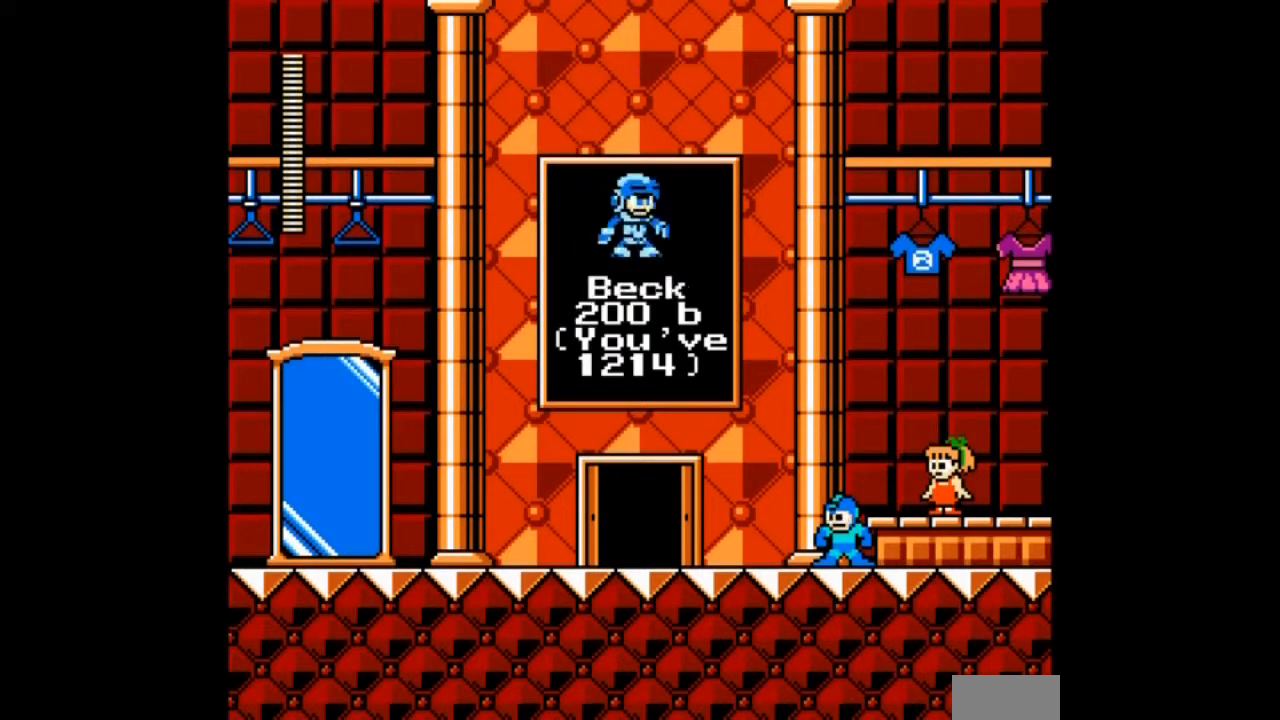
{"buttons": [], "events": []}
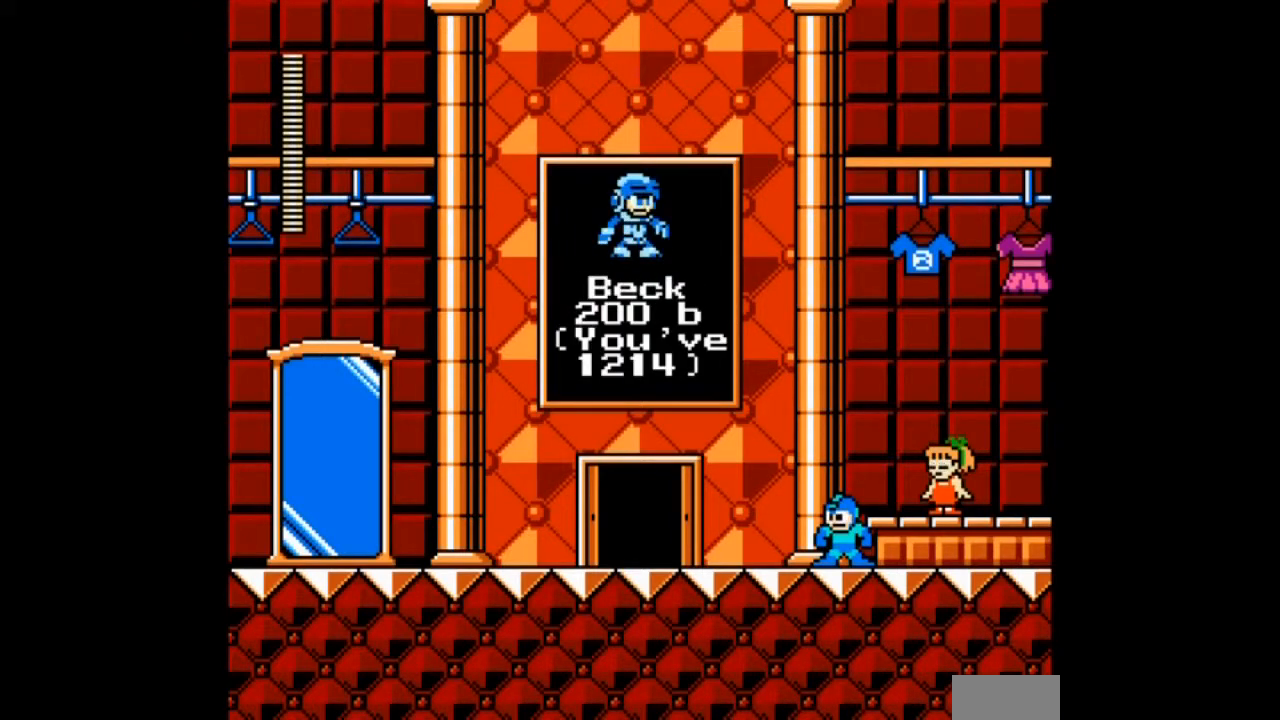
{"buttons": [], "events": [[367, "DPAD_RIGHT", "down"], [501, "DPAD_RIGHT", "up"]]}
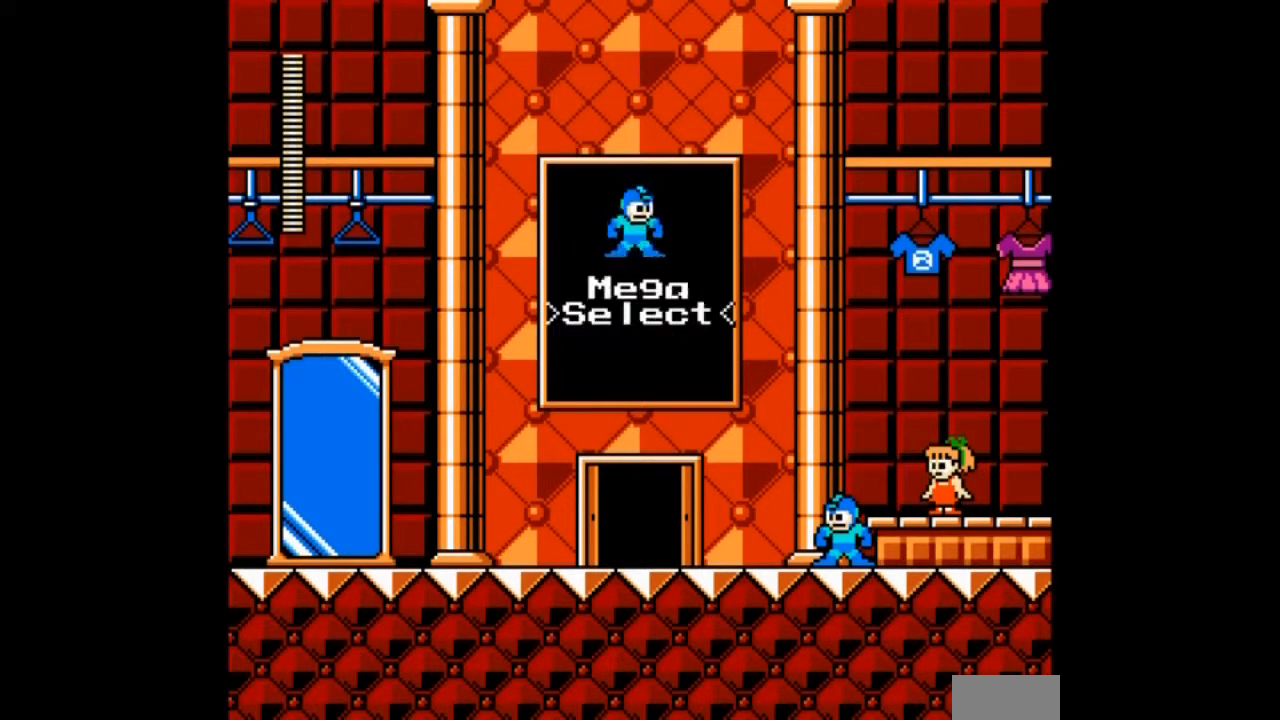
{"buttons": [], "events": [[367, "DPAD_LEFT", "down"], [467, "DPAD_LEFT", "up"]]}